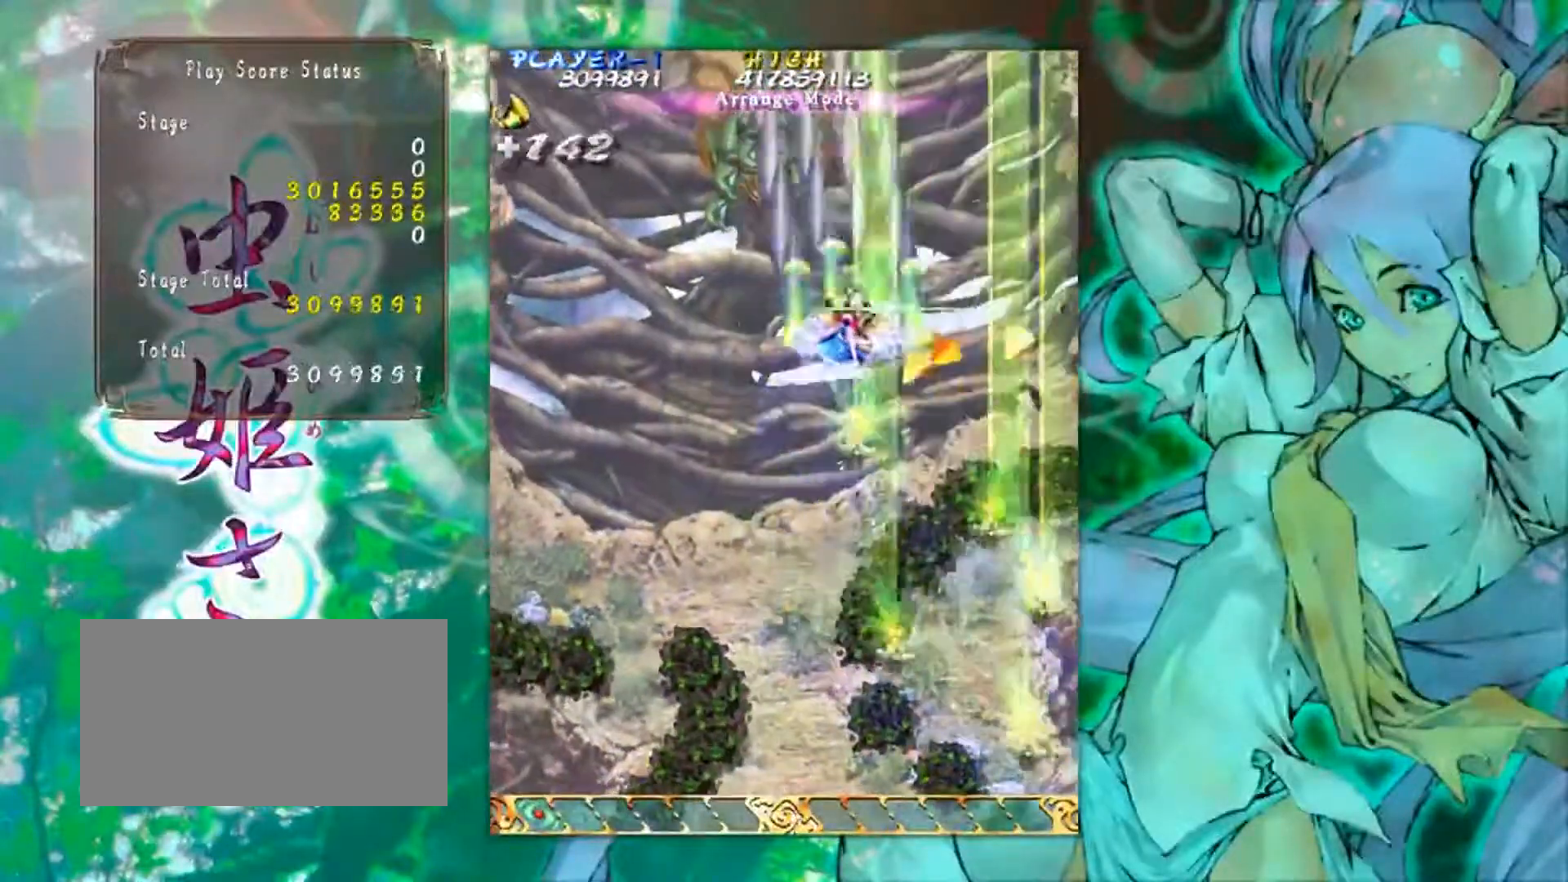
Gameplay with a controller (arcade stick); each line is a JSON object with the inputs held at the frame after it. "events" lists button and stick changes between this image and that frame as [ms after this image, input, new state], when the widget could be followed in between. Not read: L3 R3 other_buttons.
{"buttons": [], "left_stick": "down", "events": [[183, "left_stick", "down"]]}
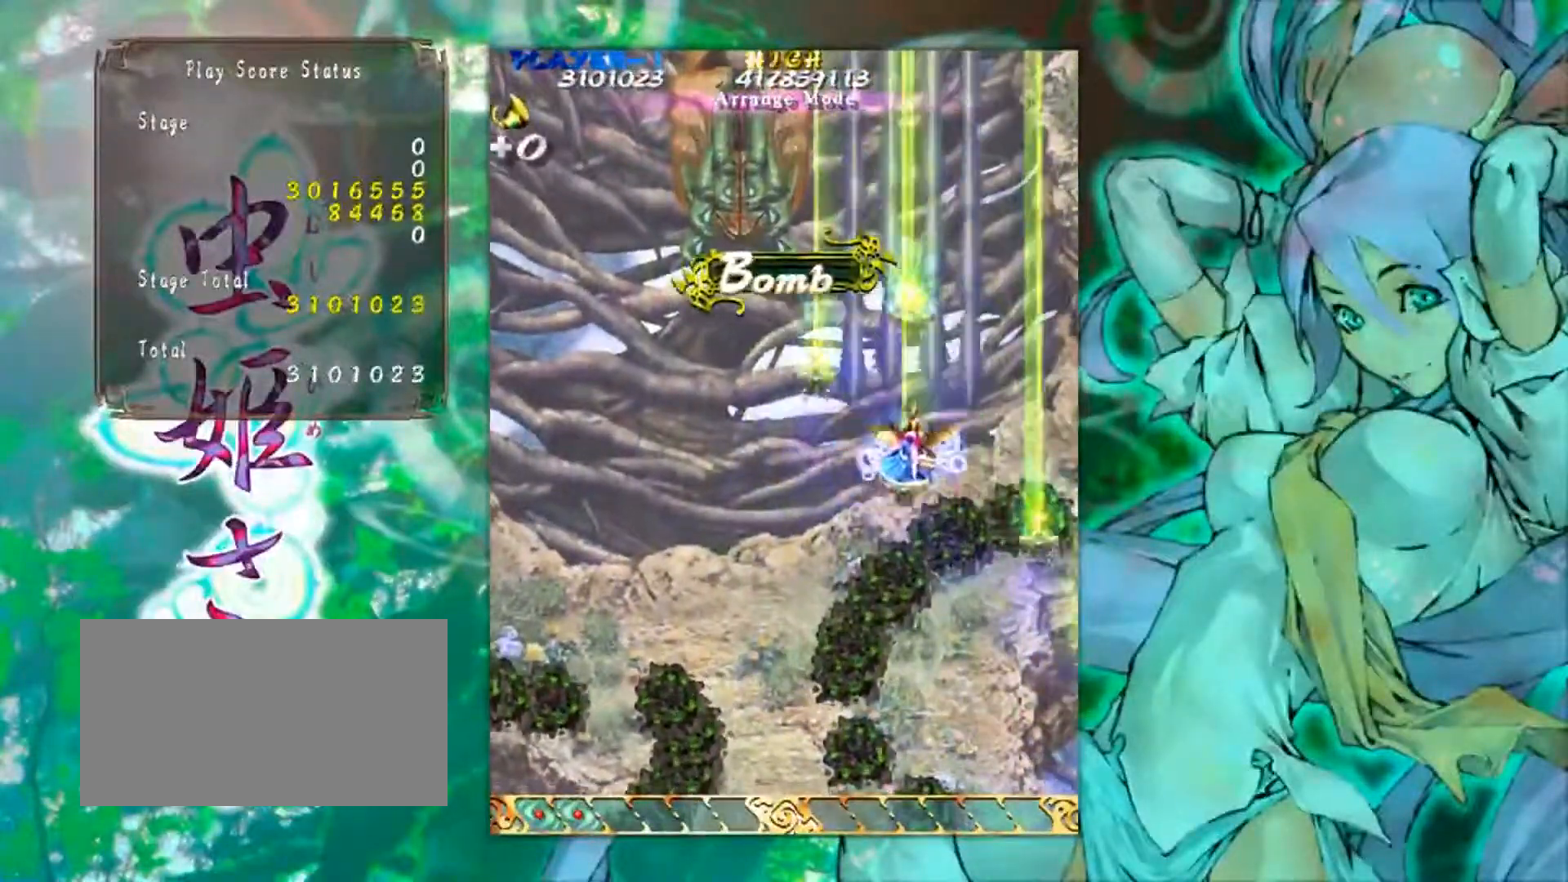
{"buttons": [], "left_stick": "down-left", "events": [[83, "left_stick", "down-left"]]}
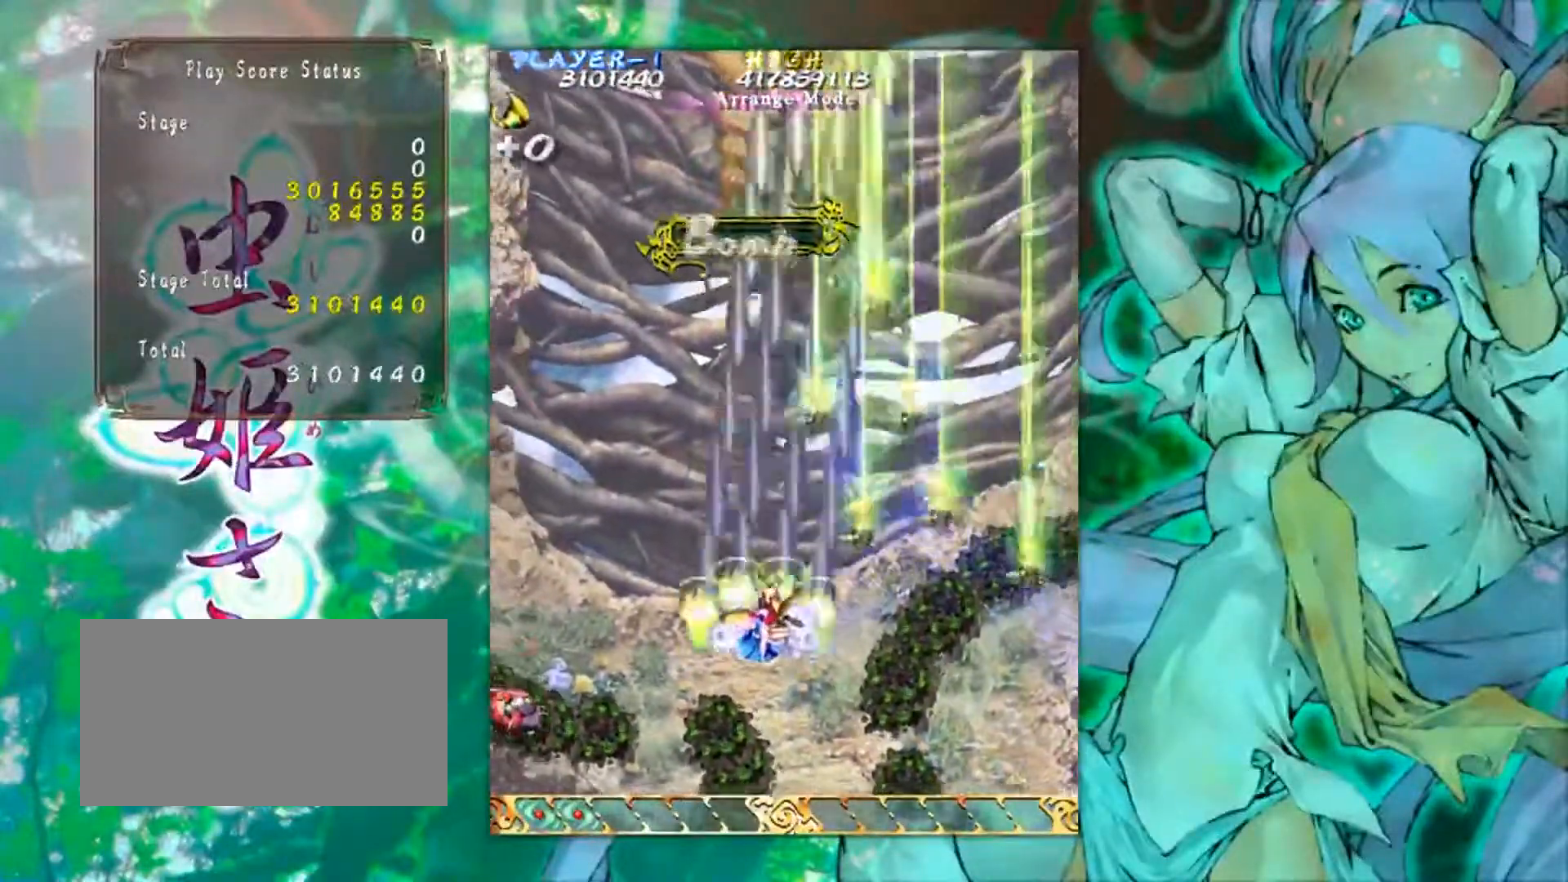
{"buttons": [], "left_stick": "down-left", "events": []}
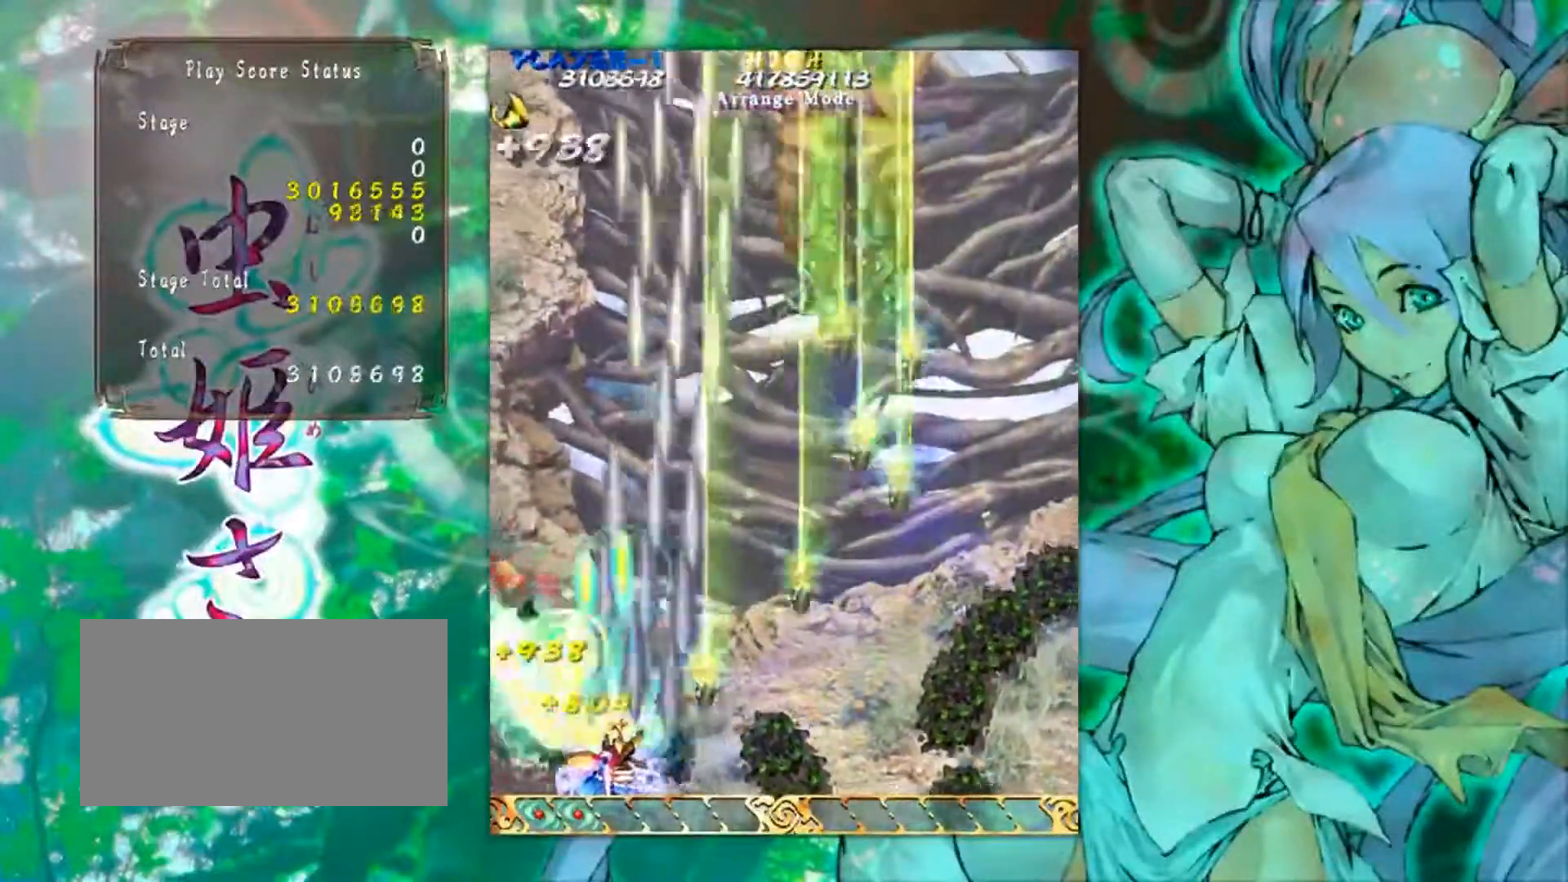
{"buttons": [], "left_stick": "up-left", "events": [[184, "left_stick", "left"], [317, "left_stick", "up-left"]]}
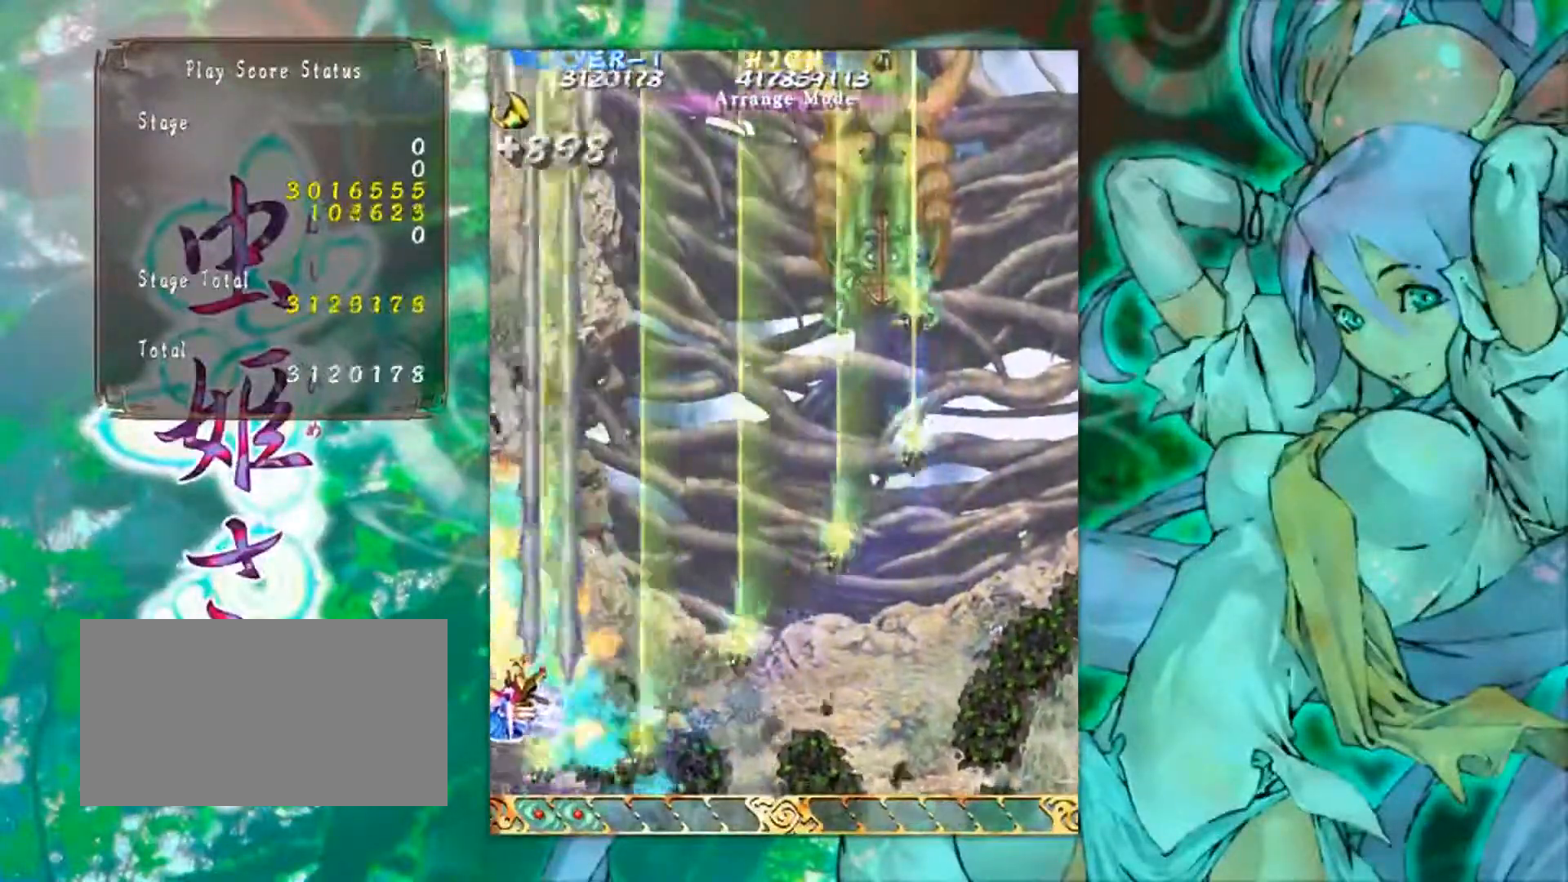
{"buttons": [], "left_stick": "down-right", "events": [[133, "left_stick", "up-right"], [250, "left_stick", "right"], [367, "left_stick", "down-right"]]}
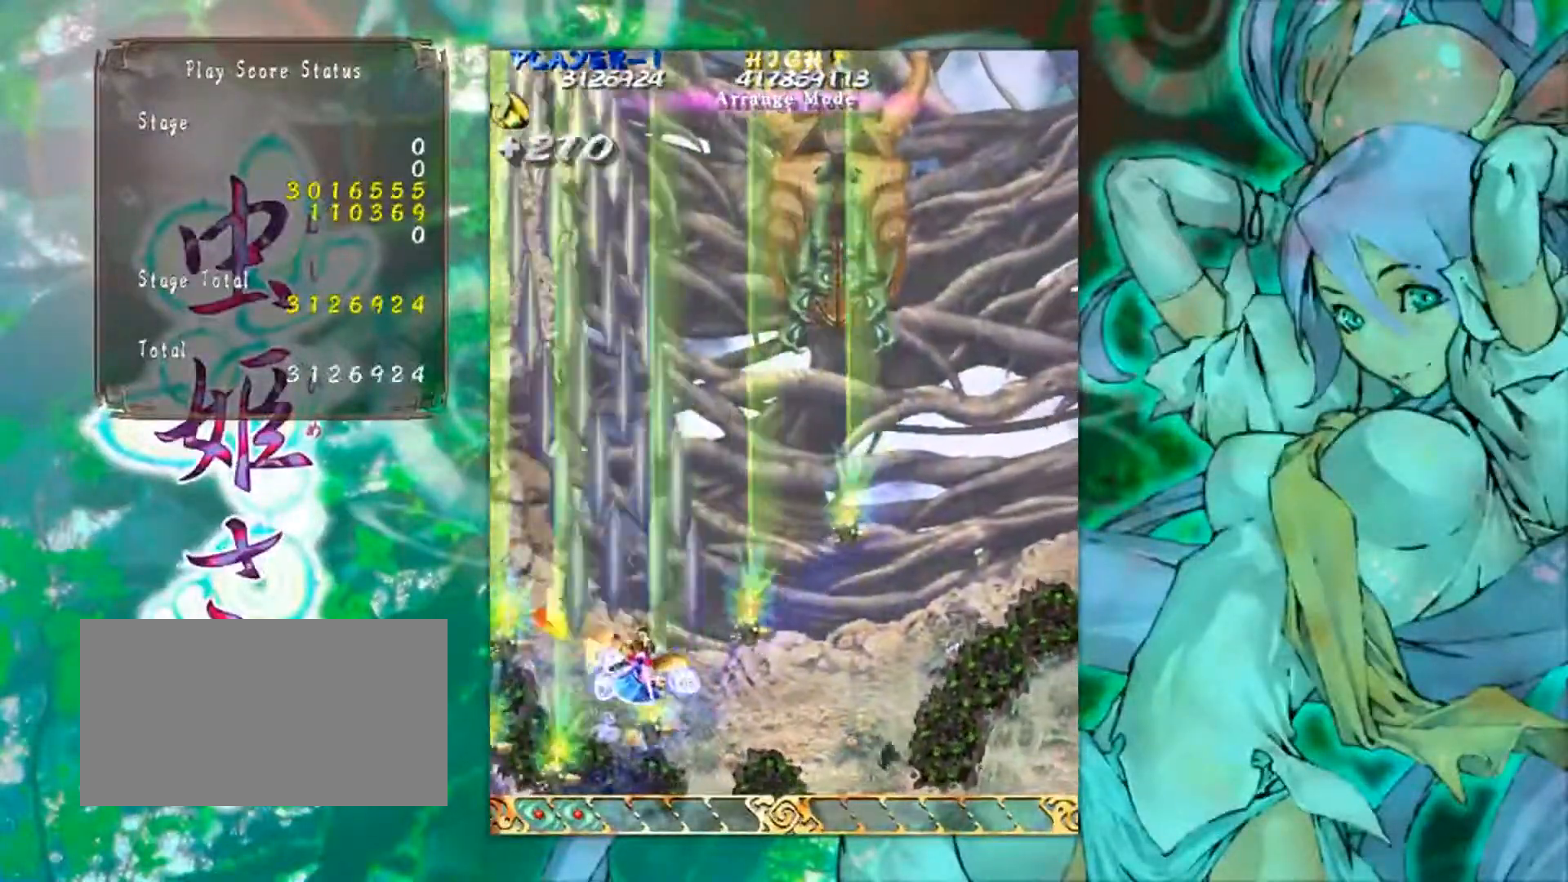
{"buttons": [], "left_stick": "right", "events": [[434, "left_stick", "right"]]}
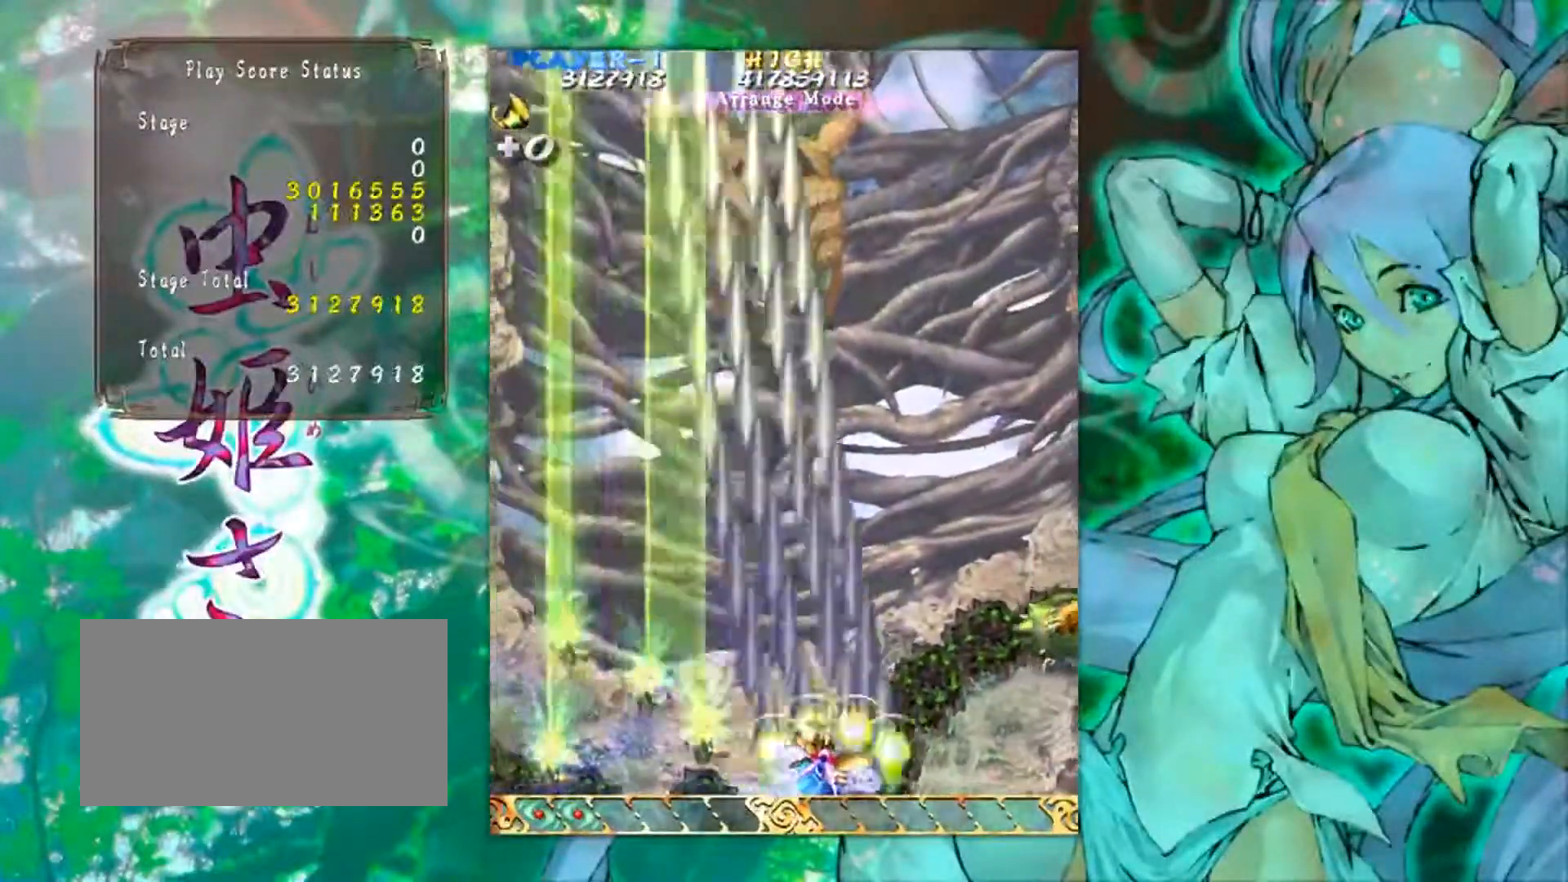
{"buttons": [], "left_stick": "right", "events": []}
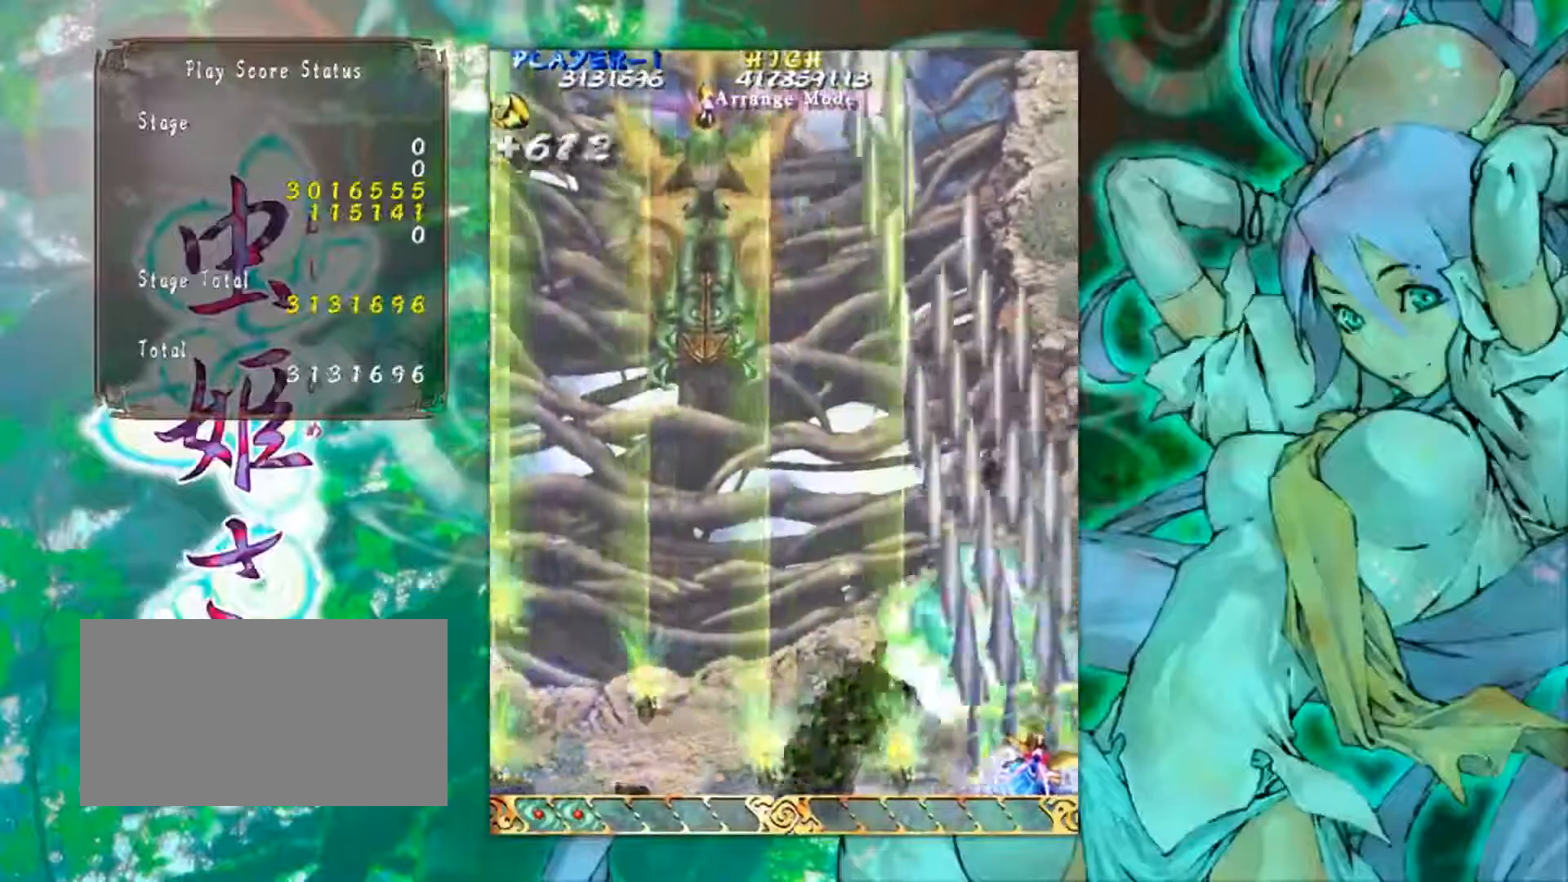
{"buttons": [], "left_stick": "up-left", "events": [[217, "left_stick", "center"], [284, "left_stick", "up-left"]]}
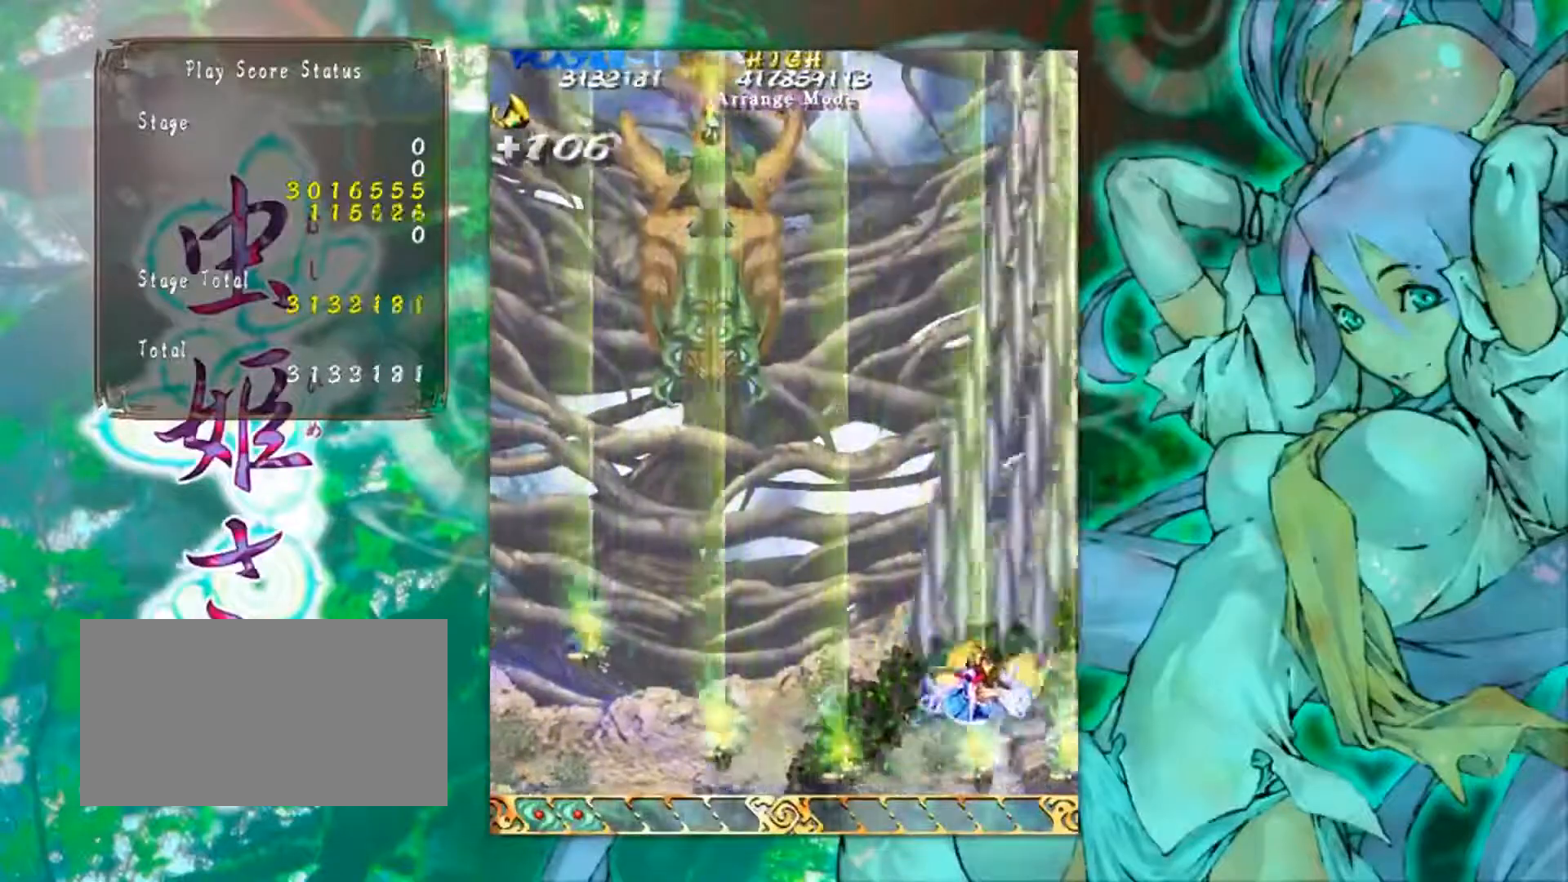
{"buttons": [], "left_stick": "down-left", "events": [[67, "left_stick", "left"], [267, "left_stick", "down-left"]]}
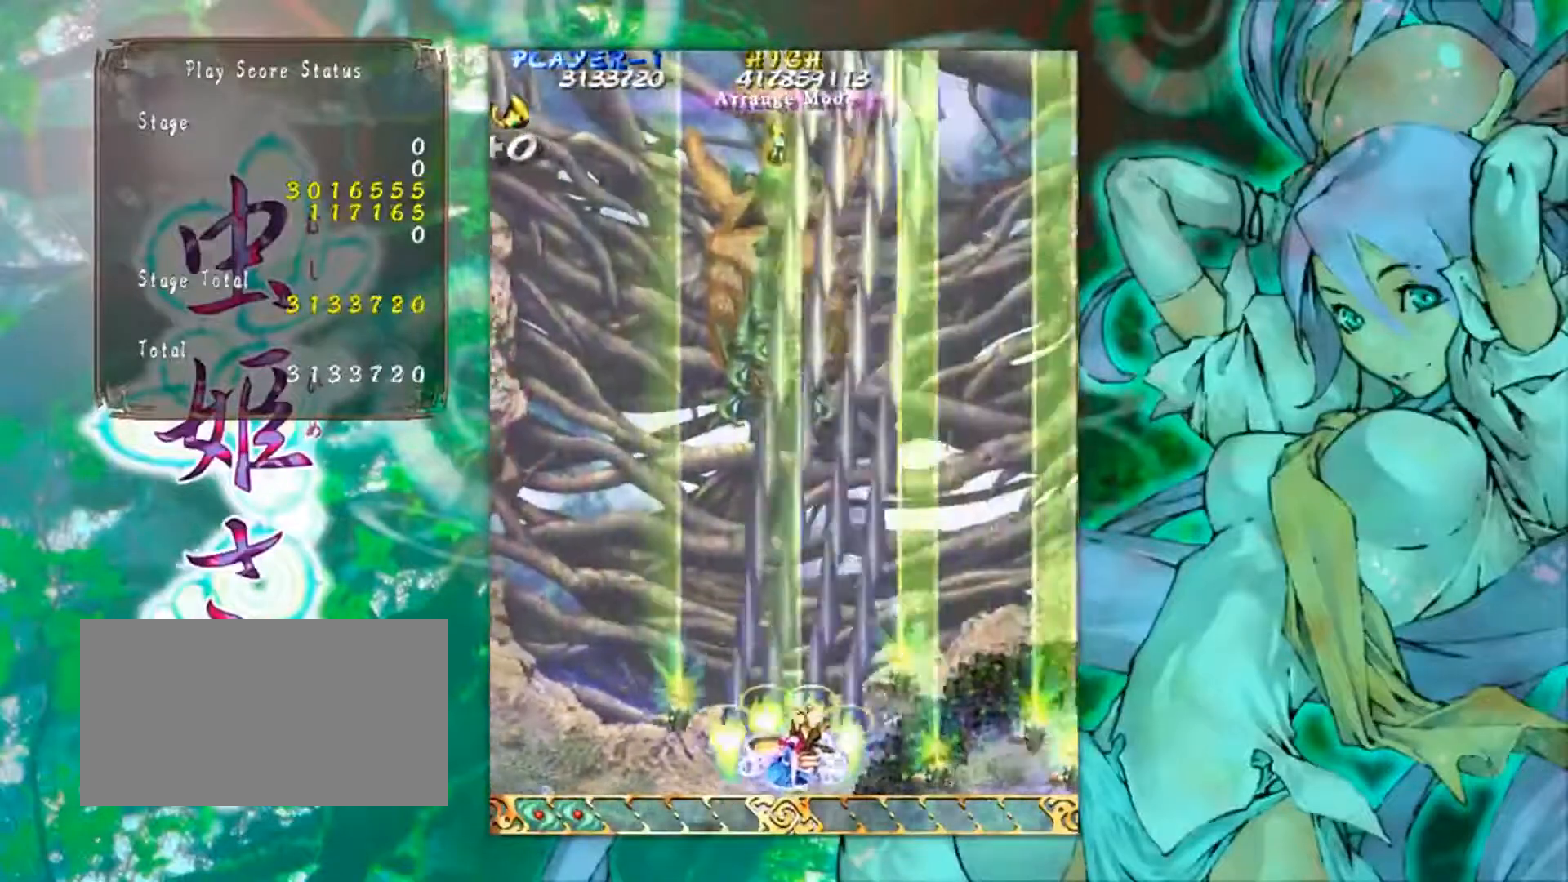
{"buttons": [], "left_stick": "up-left", "events": [[384, "left_stick", "up-left"]]}
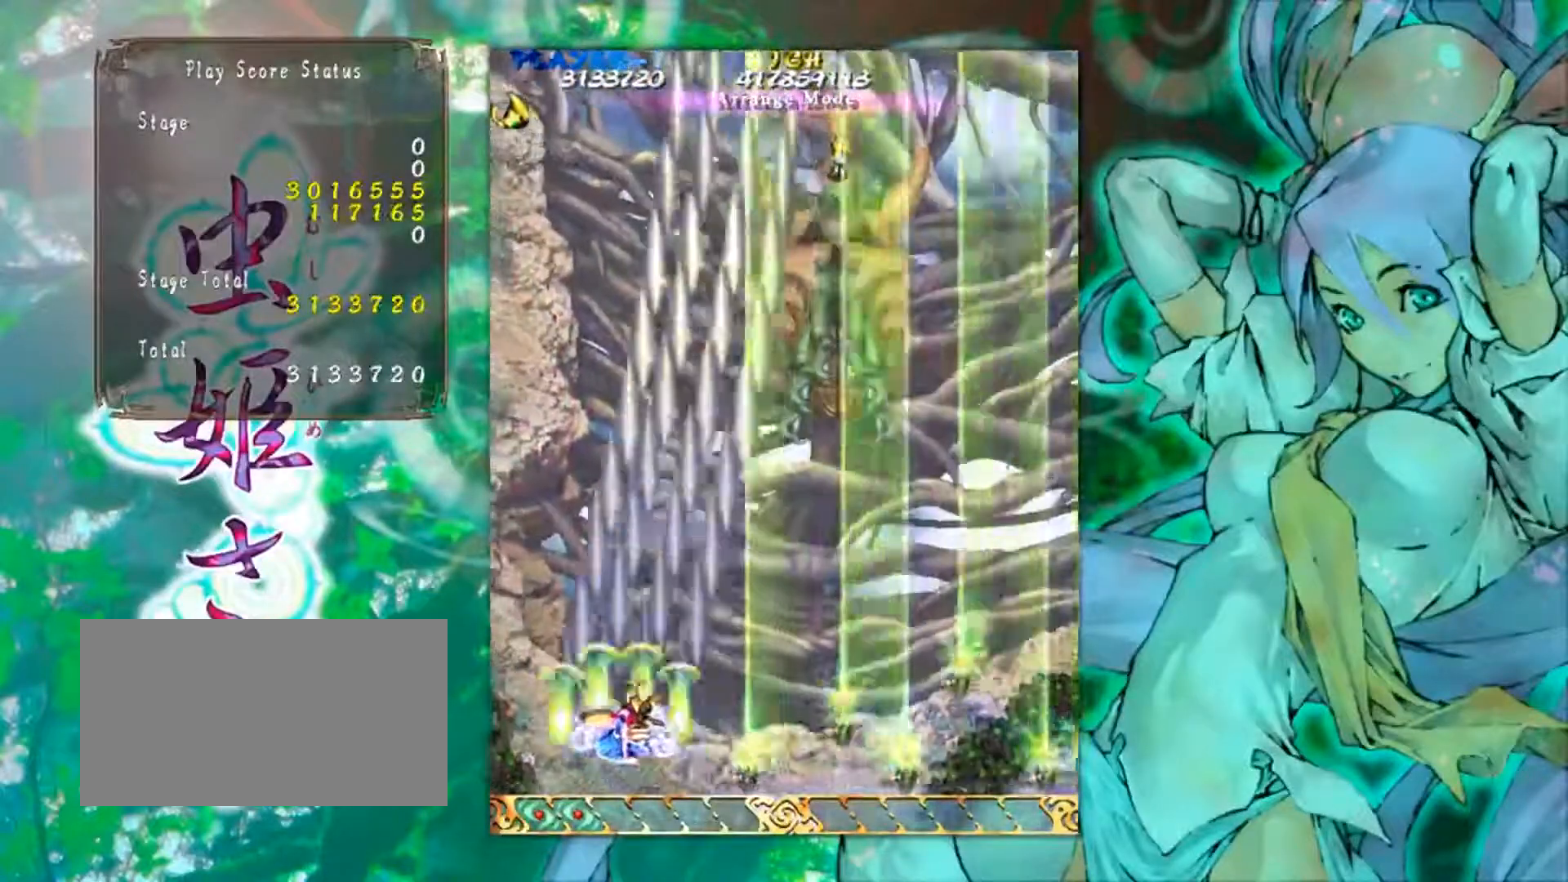
{"buttons": [], "left_stick": "down-right", "events": [[100, "left_stick", "up-right"], [283, "left_stick", "right"], [467, "left_stick", "down-right"]]}
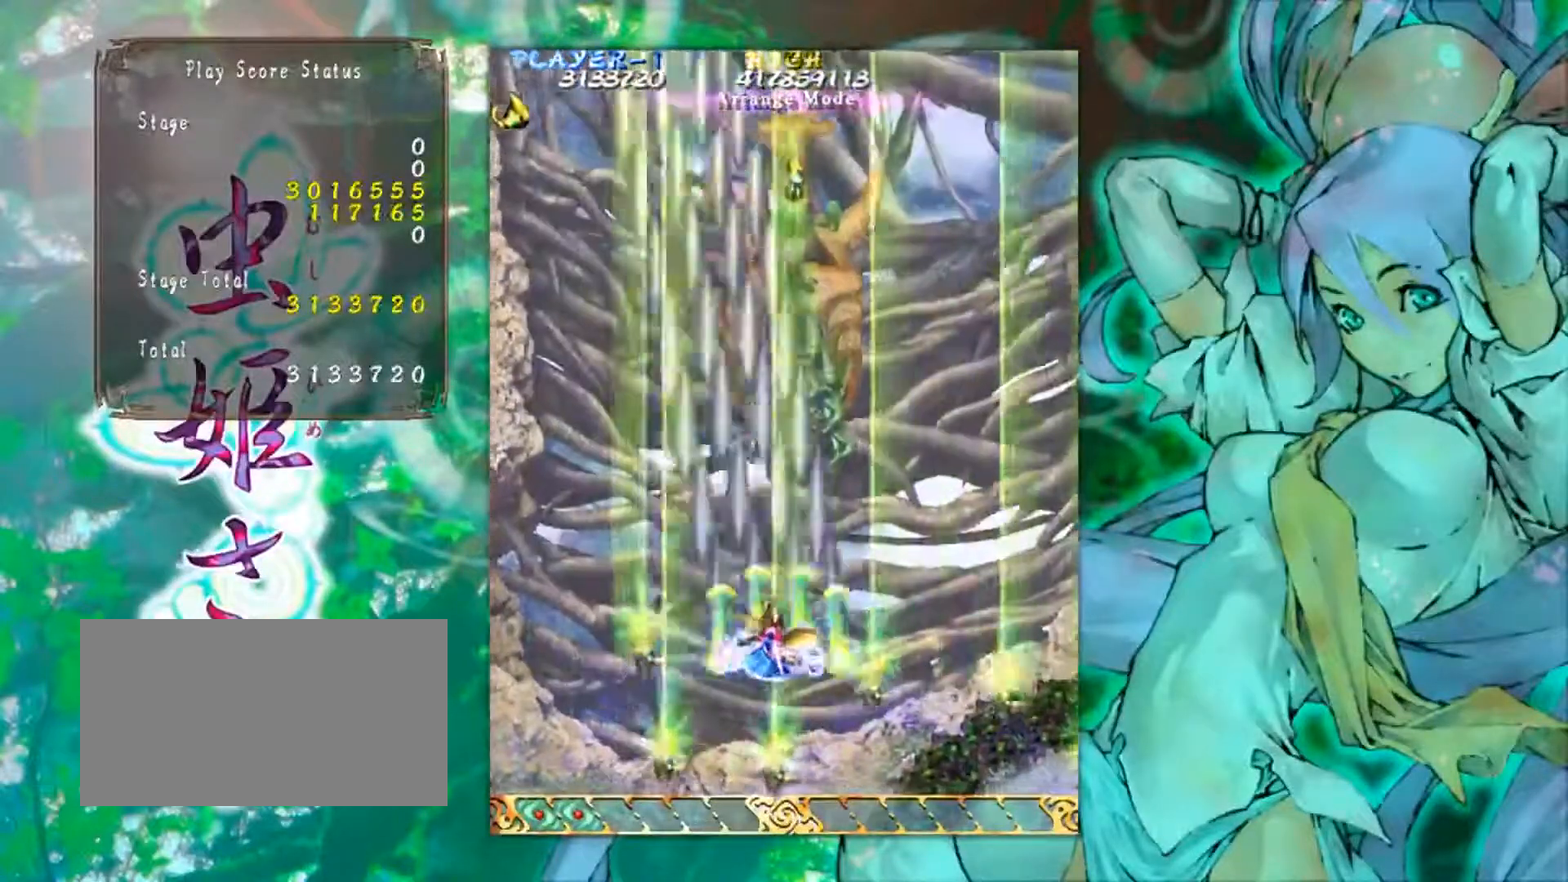
{"buttons": [], "left_stick": "center", "events": [[100, "left_stick", "down"], [217, "left_stick", "center"]]}
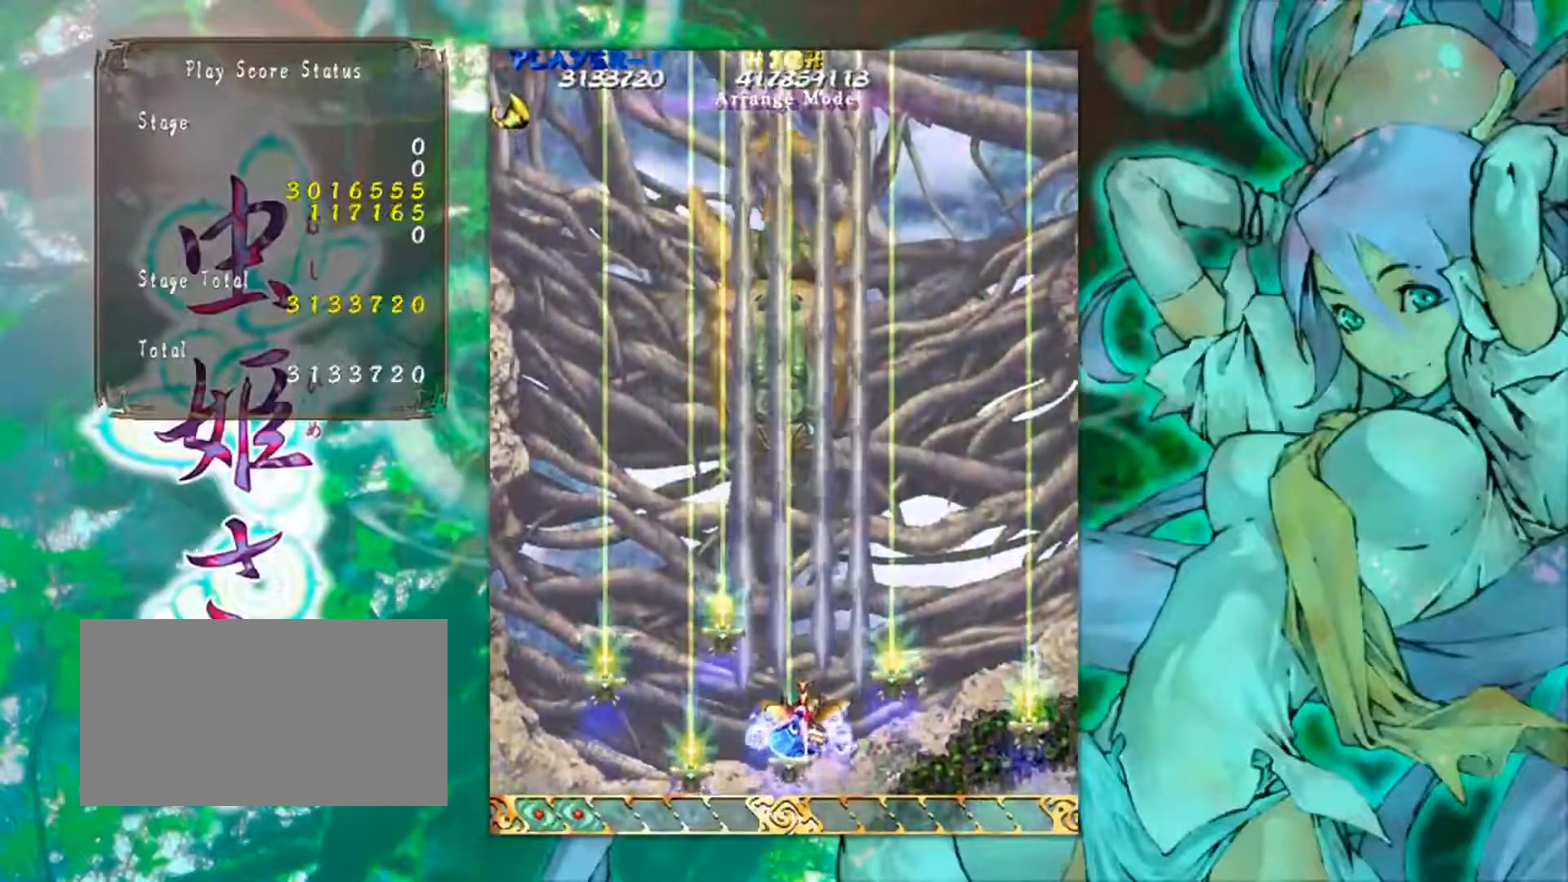
{"buttons": [], "left_stick": "center", "events": []}
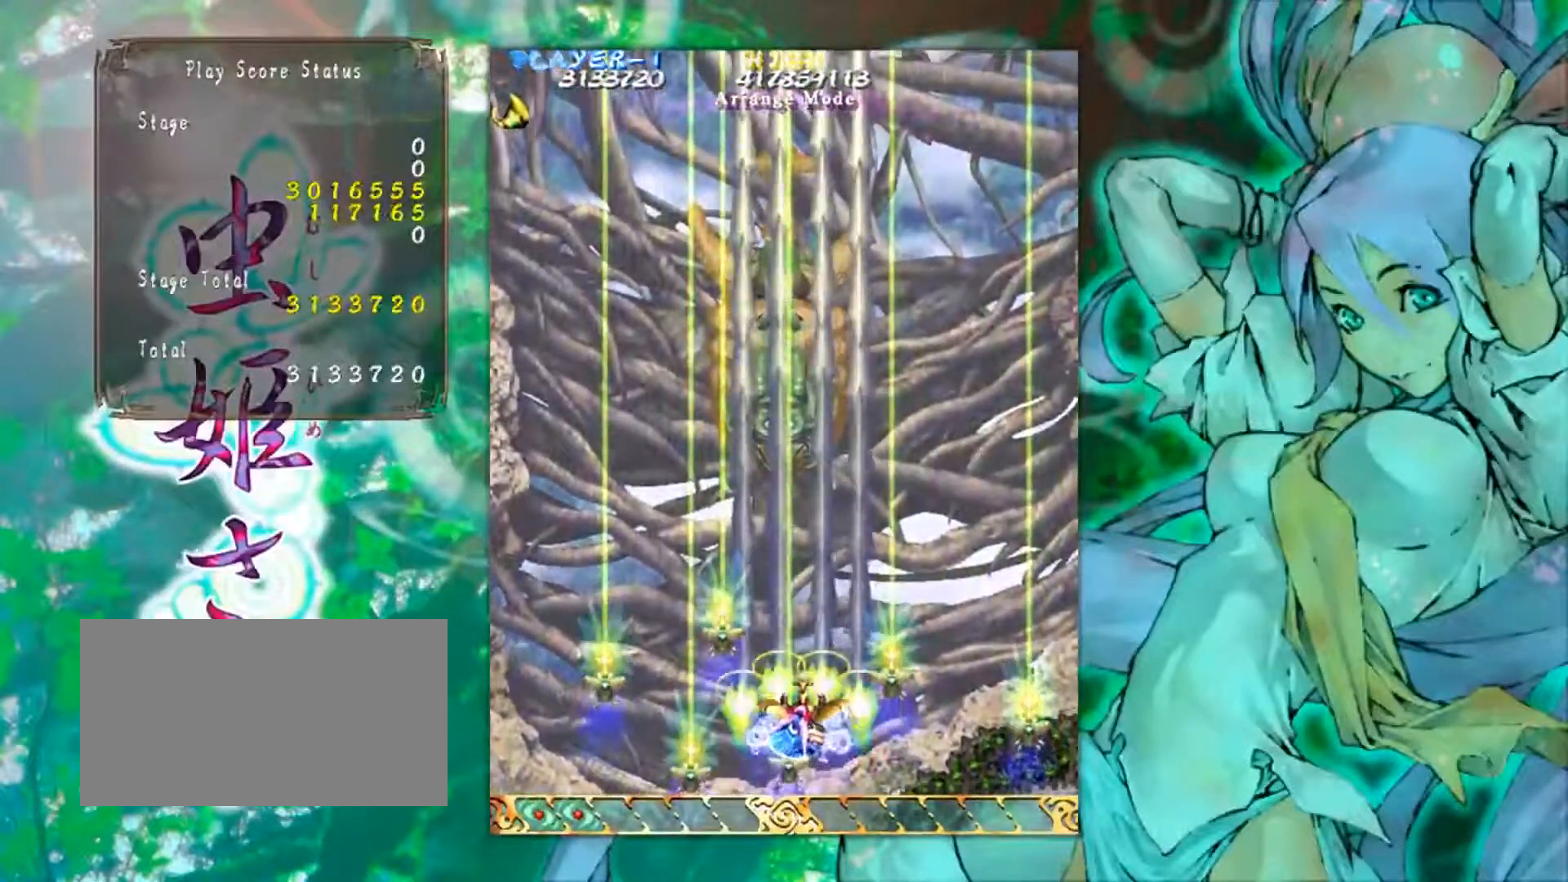
{"buttons": [], "left_stick": "center", "events": []}
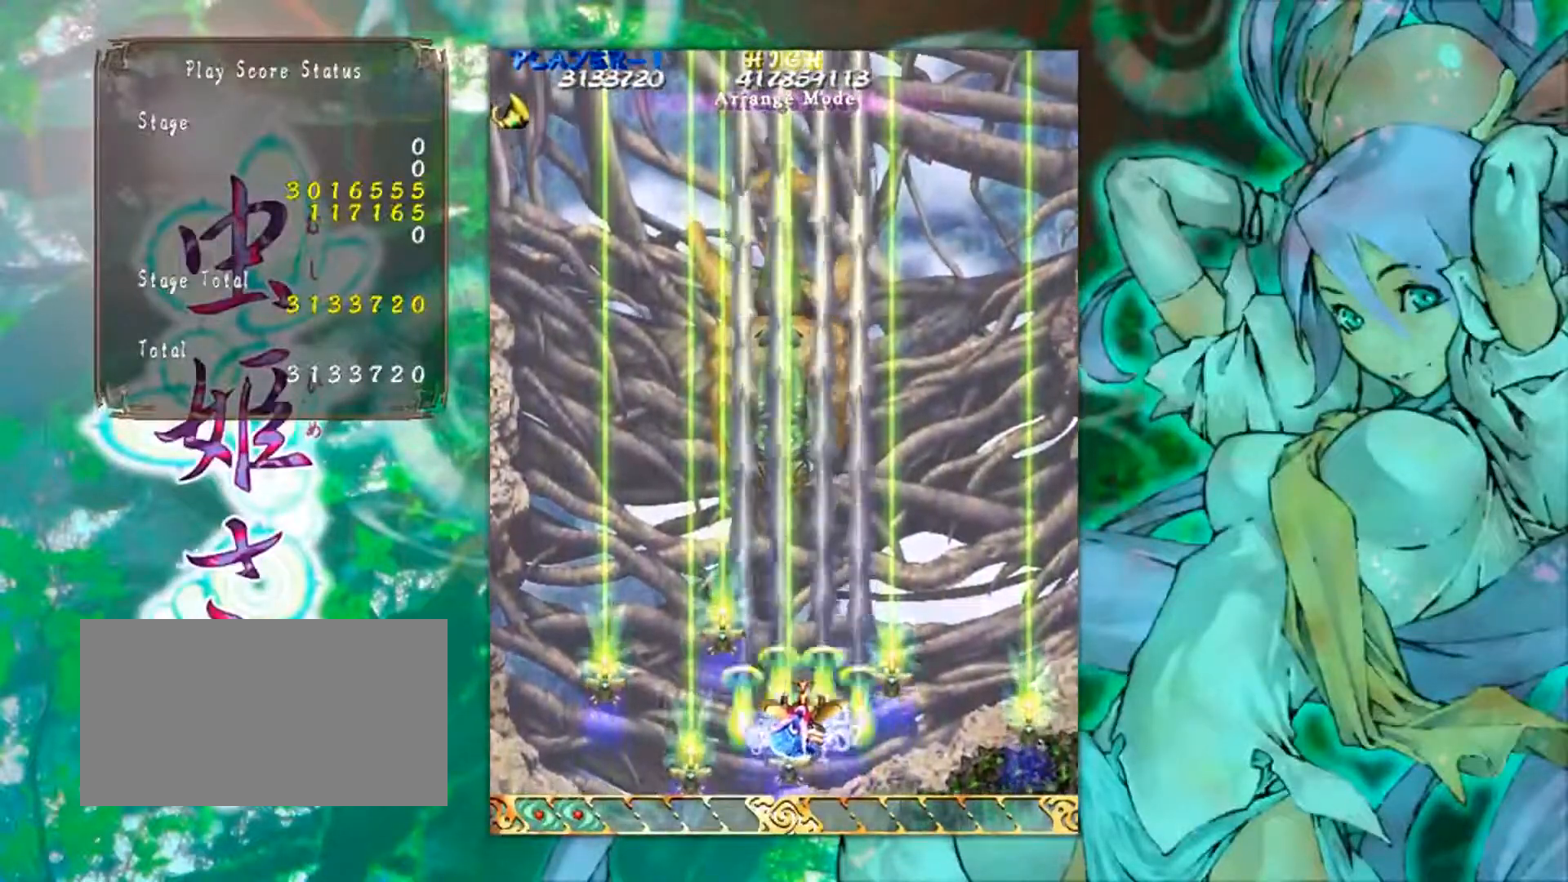
{"buttons": [], "left_stick": "center", "events": []}